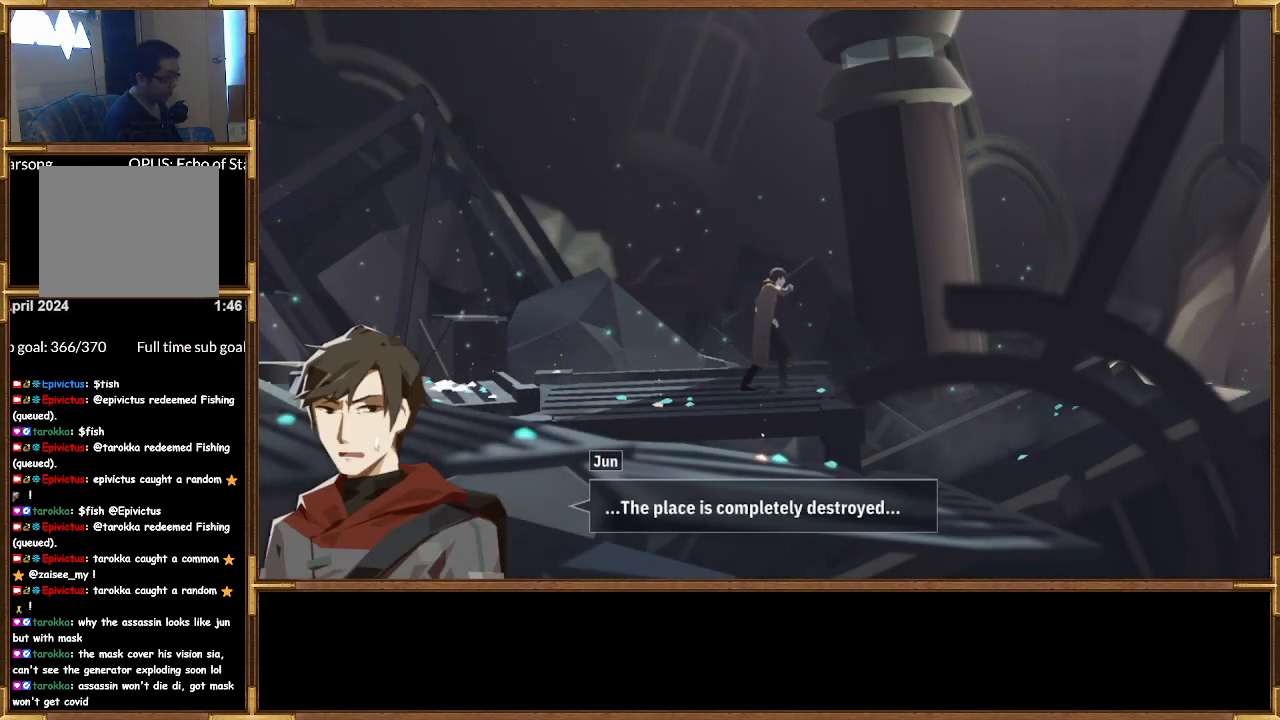
Gameplay with a controller (PlayStation layout); each line is a JSON object with the inputs held at the frame after it. "events" lists button and stick changes between this image and that frame as [ms after this image, input, new state], when the widget could be followed in between.
{"buttons": [], "left_stick": "center", "right_stick": "center", "events": [[200, "CROSS", "down"], [333, "CROSS", "up"]]}
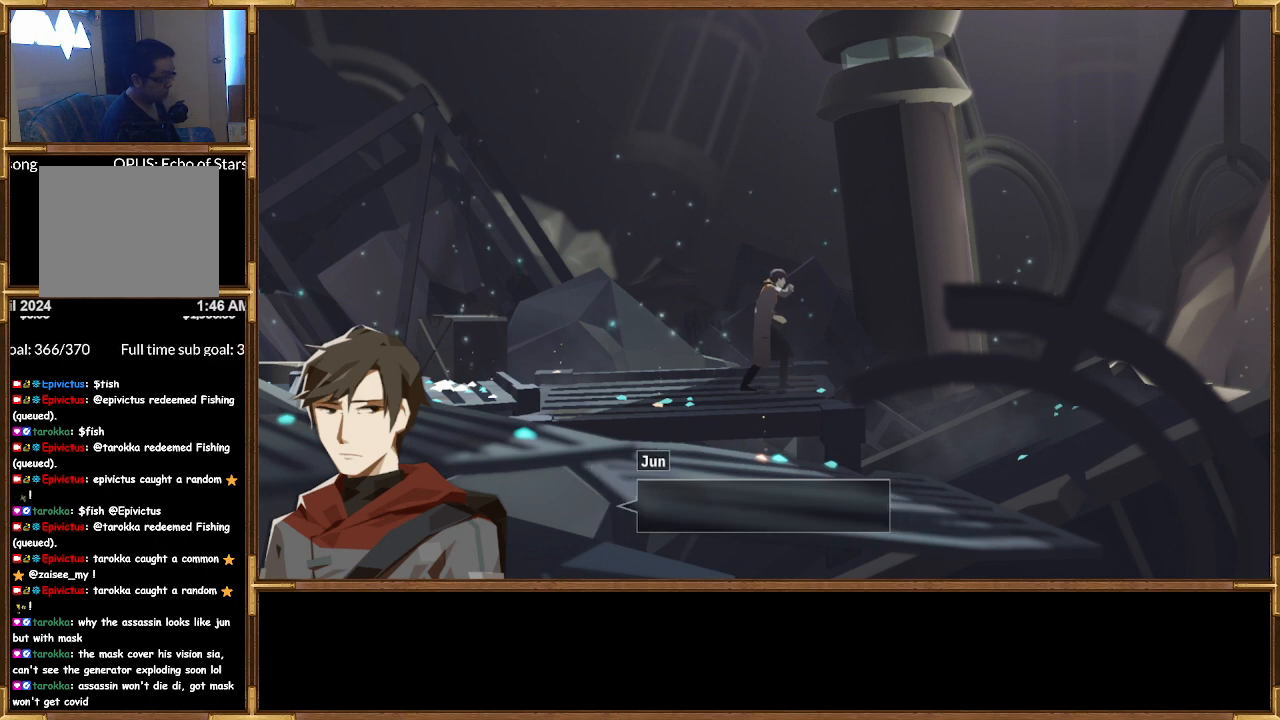
{"buttons": [], "left_stick": "center", "right_stick": "center", "events": []}
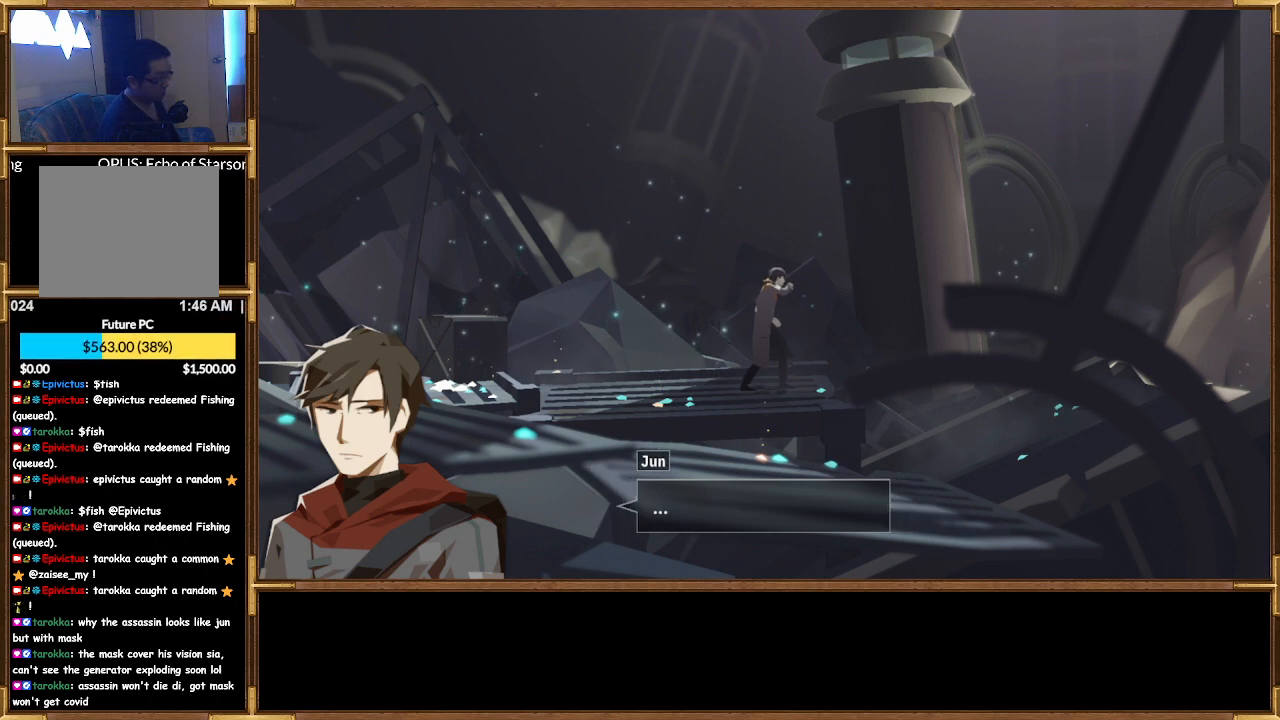
{"buttons": [], "left_stick": "center", "right_stick": "center", "events": []}
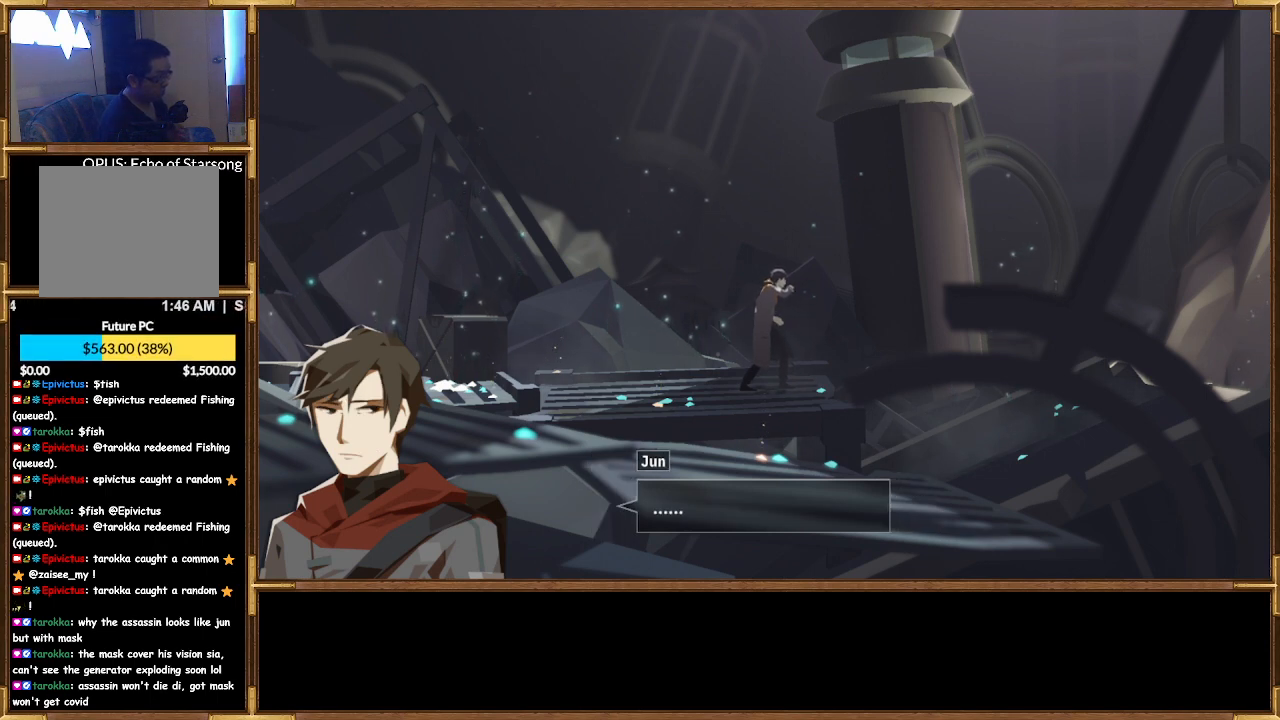
{"buttons": [], "left_stick": "center", "right_stick": "center", "events": []}
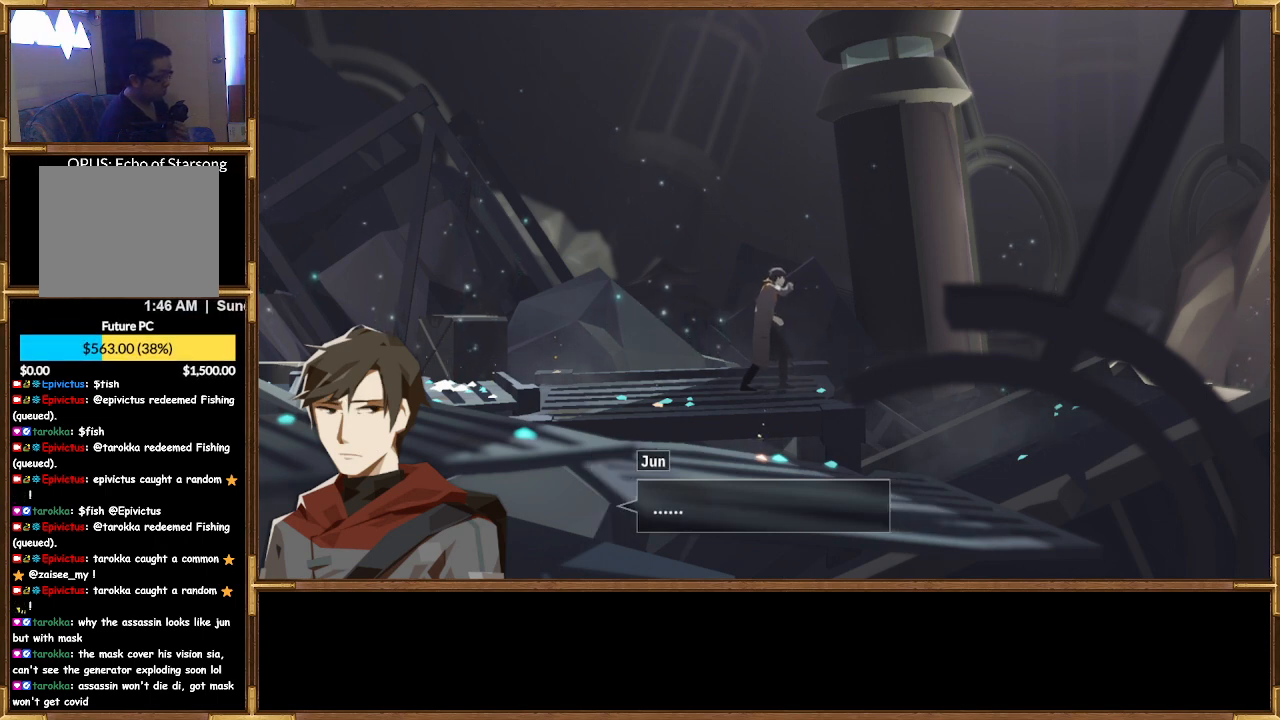
{"buttons": [], "left_stick": "center", "right_stick": "center", "events": []}
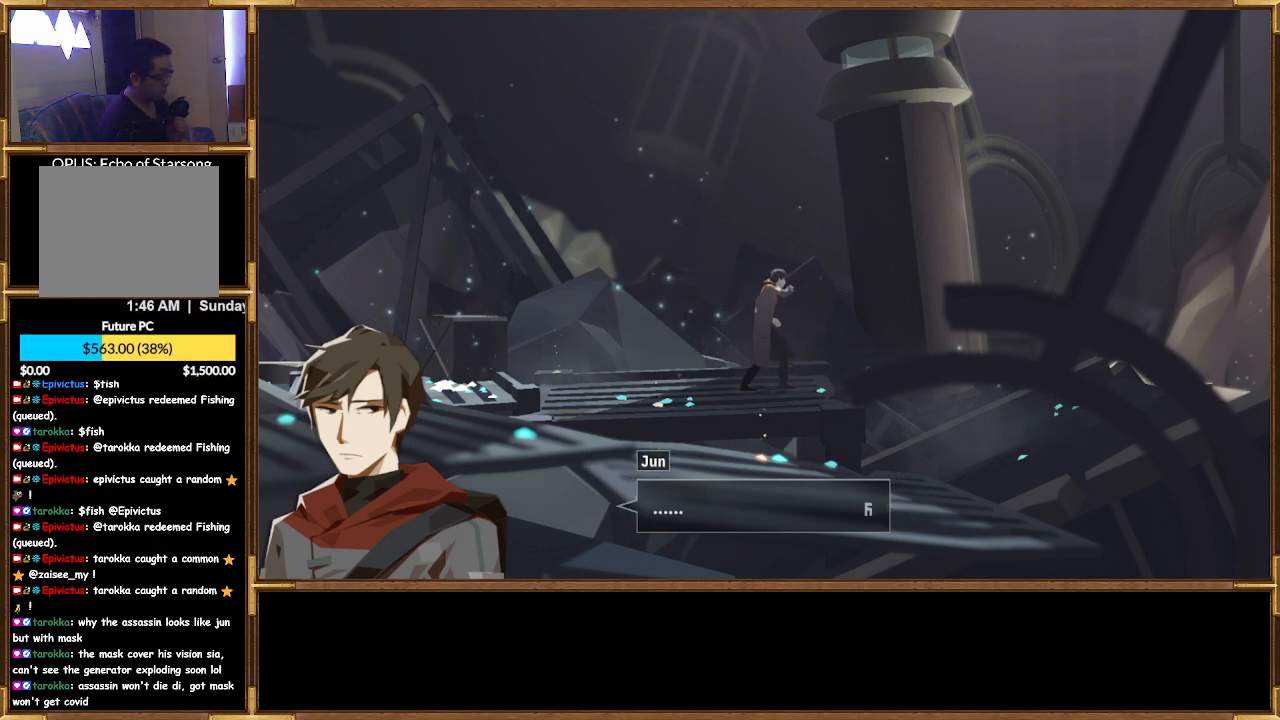
{"buttons": ["CROSS"], "left_stick": "center", "right_stick": "center", "events": [[467, "CROSS", "down"]]}
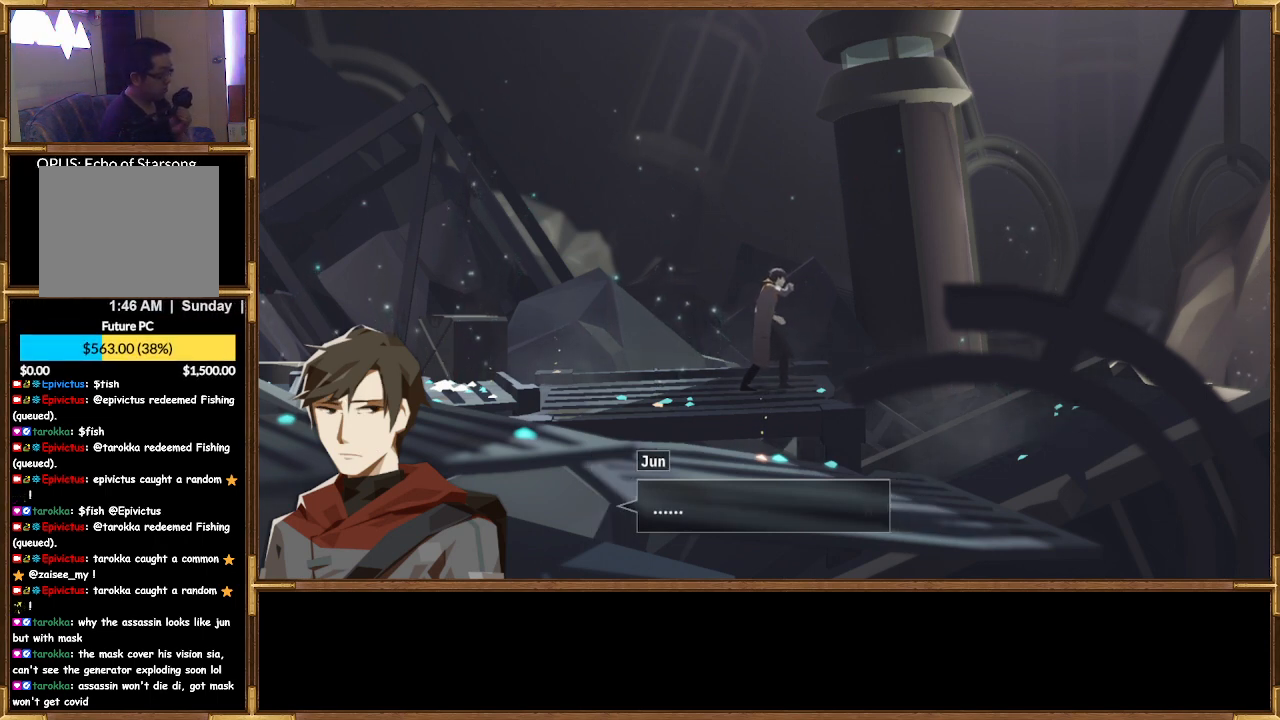
{"buttons": [], "left_stick": "center", "right_stick": "center", "events": [[133, "CROSS", "up"]]}
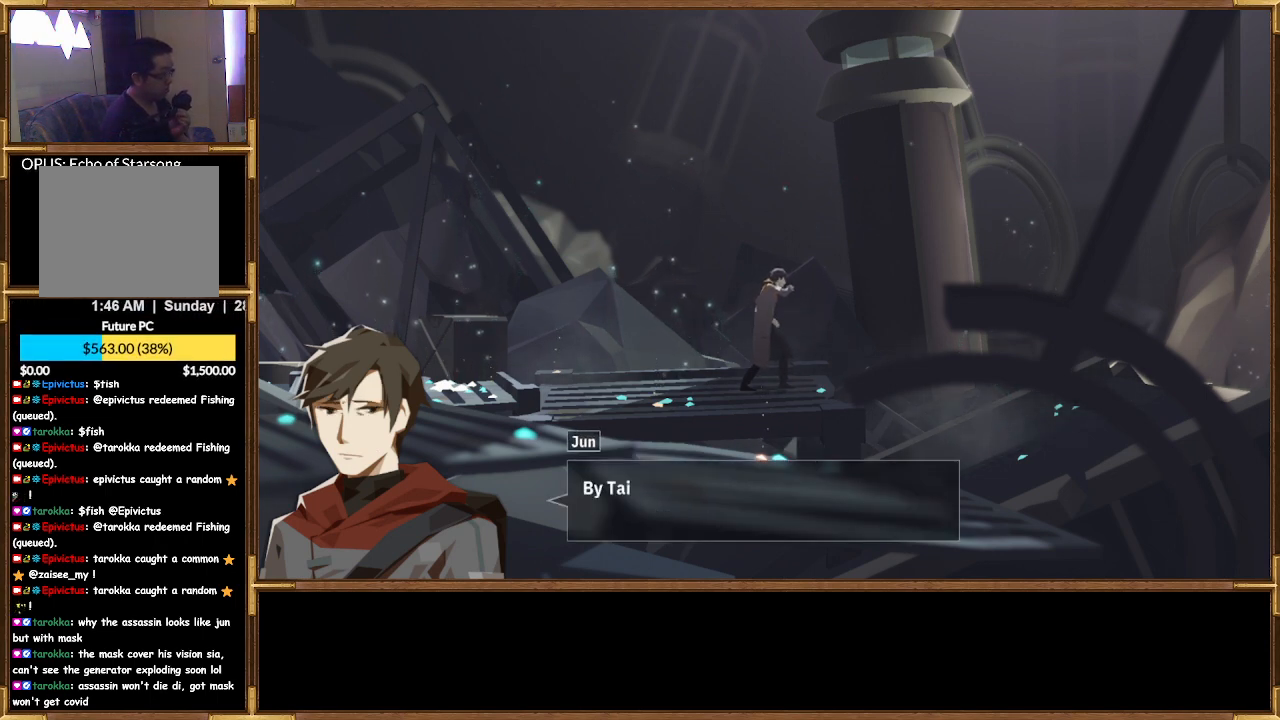
{"buttons": [], "left_stick": "center", "right_stick": "center", "events": []}
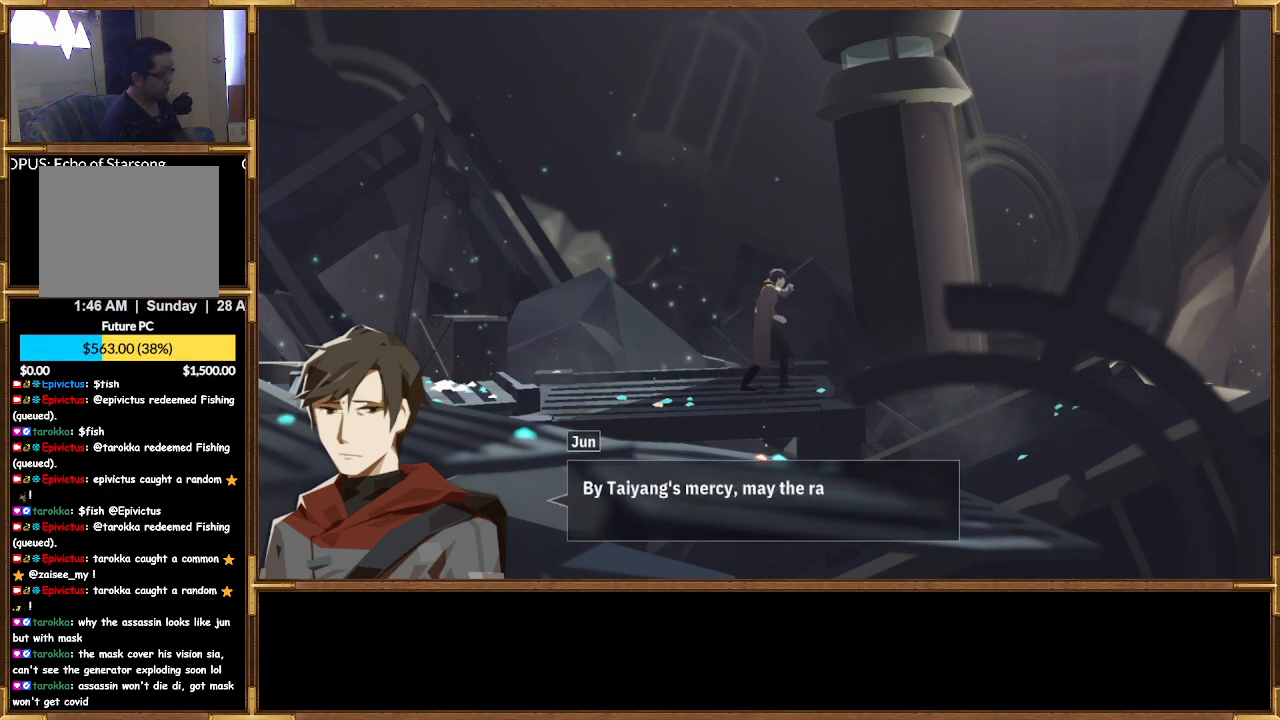
{"buttons": [], "left_stick": "center", "right_stick": "center", "events": []}
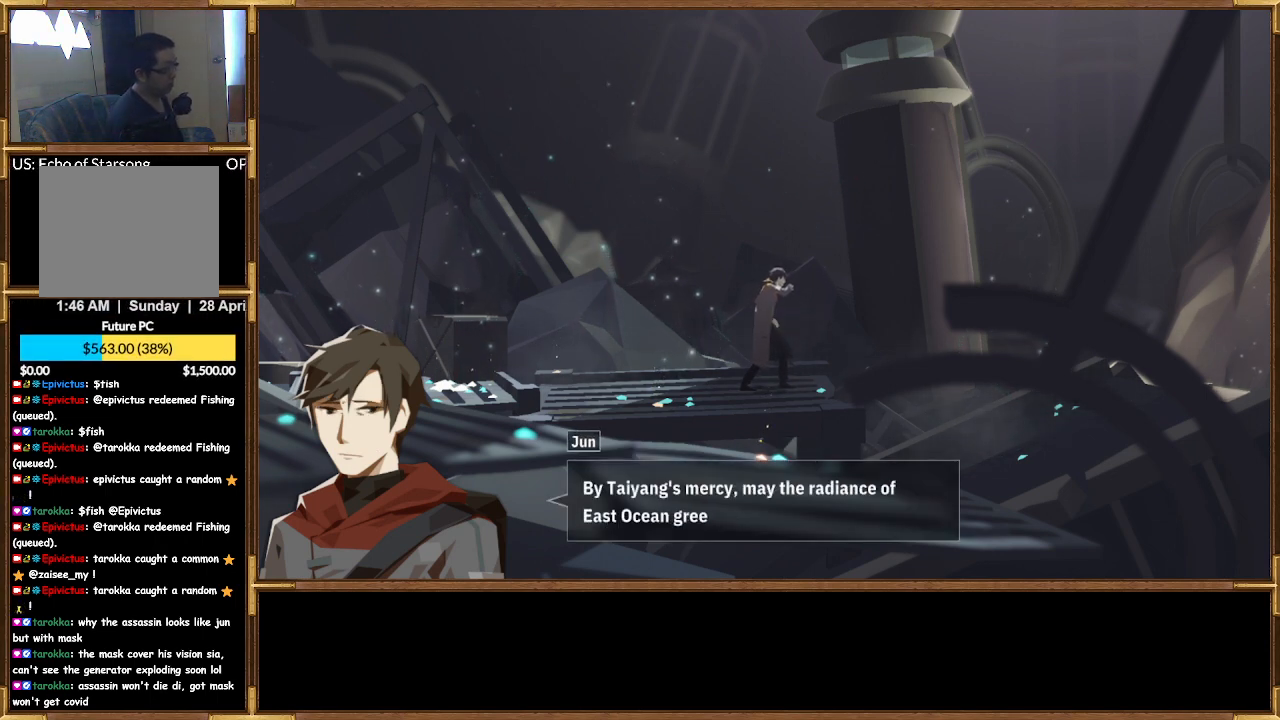
{"buttons": [], "left_stick": "center", "right_stick": "center", "events": []}
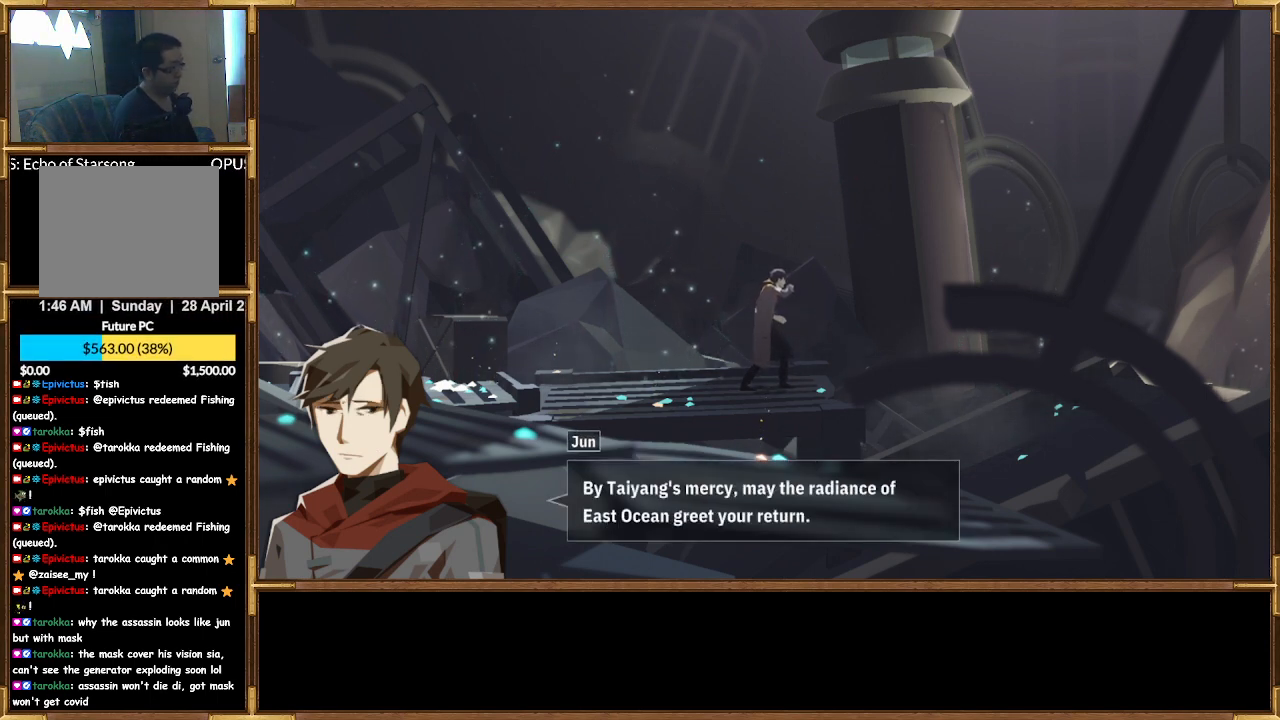
{"buttons": [], "left_stick": "center", "right_stick": "center", "events": []}
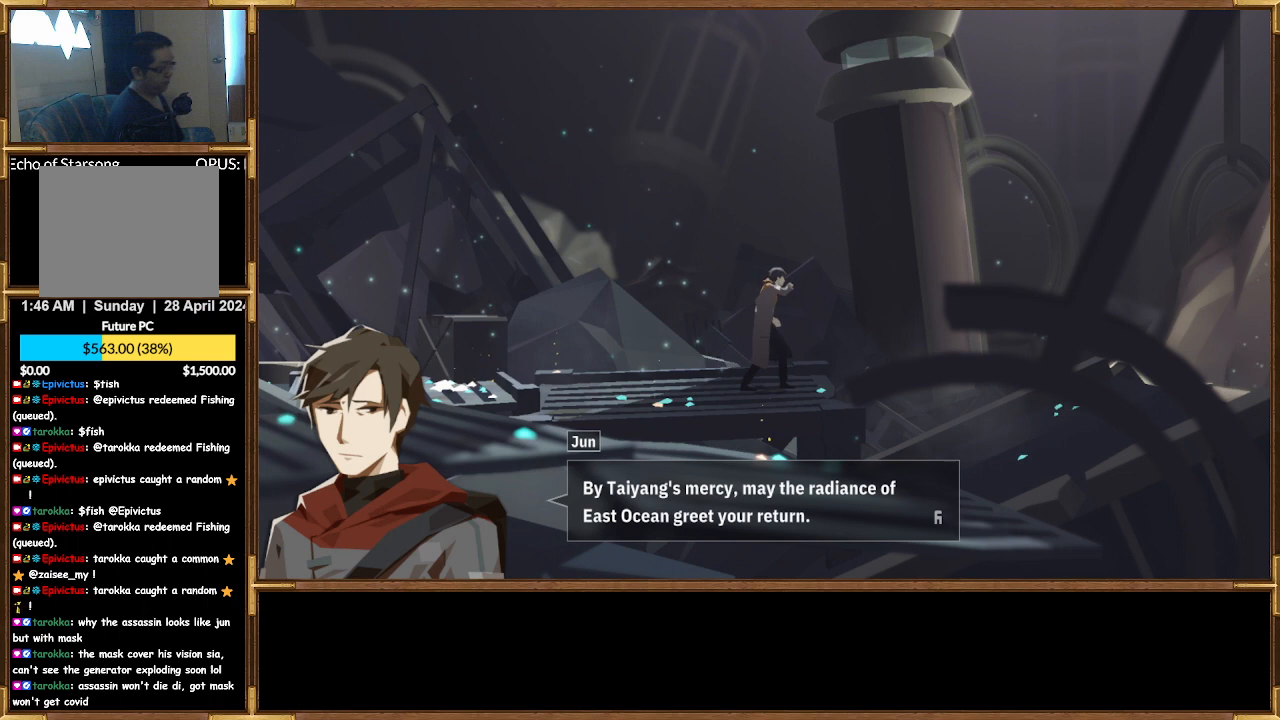
{"buttons": [], "left_stick": "center", "right_stick": "center", "events": []}
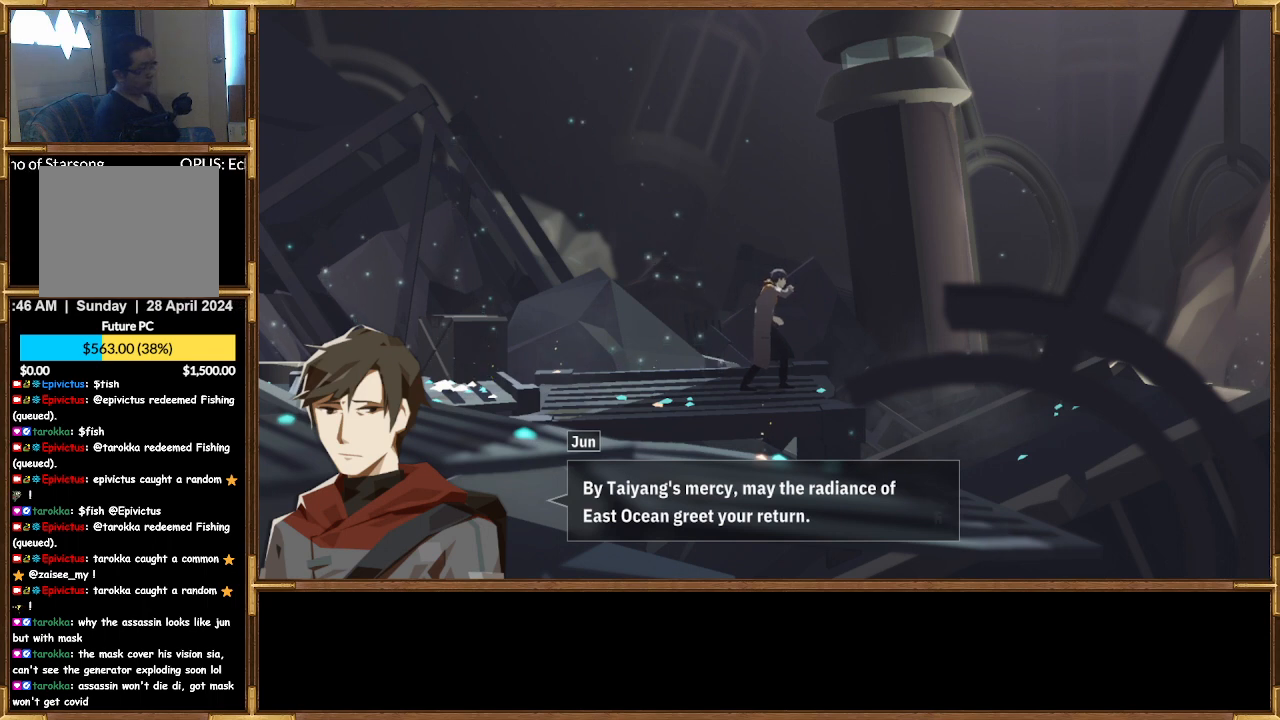
{"buttons": [], "left_stick": "center", "right_stick": "center", "events": []}
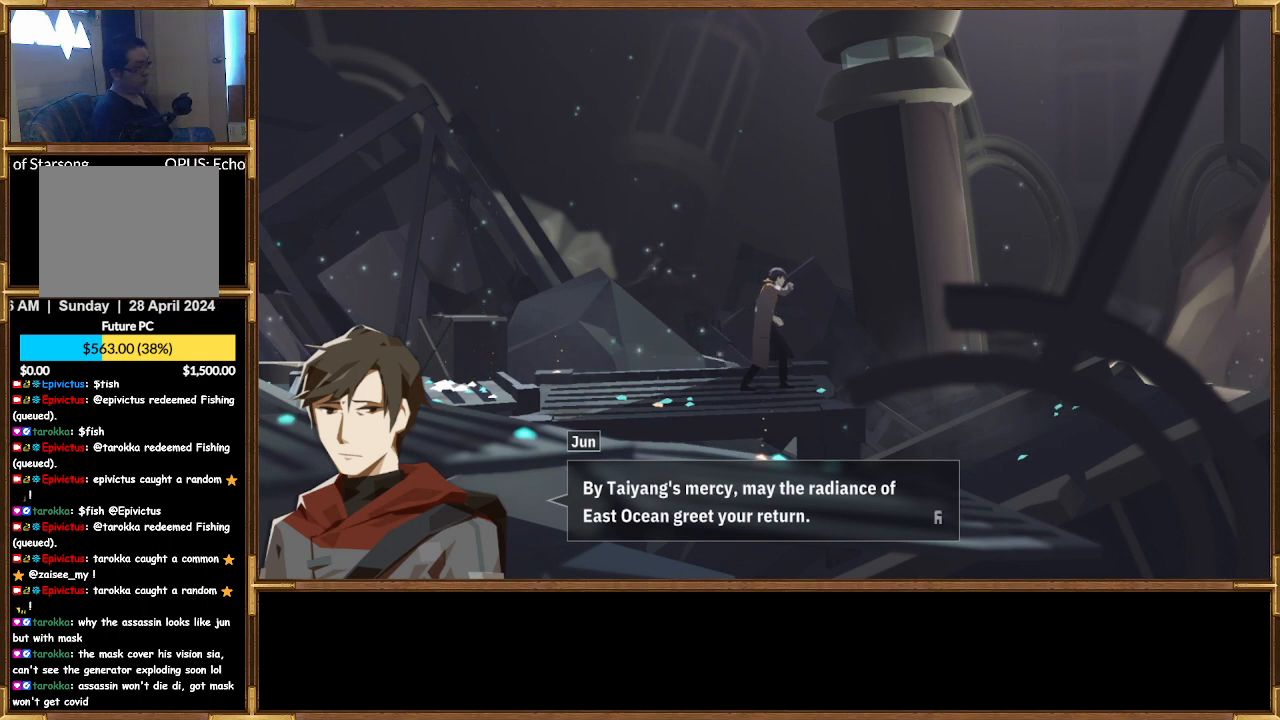
{"buttons": [], "left_stick": "center", "right_stick": "center", "events": []}
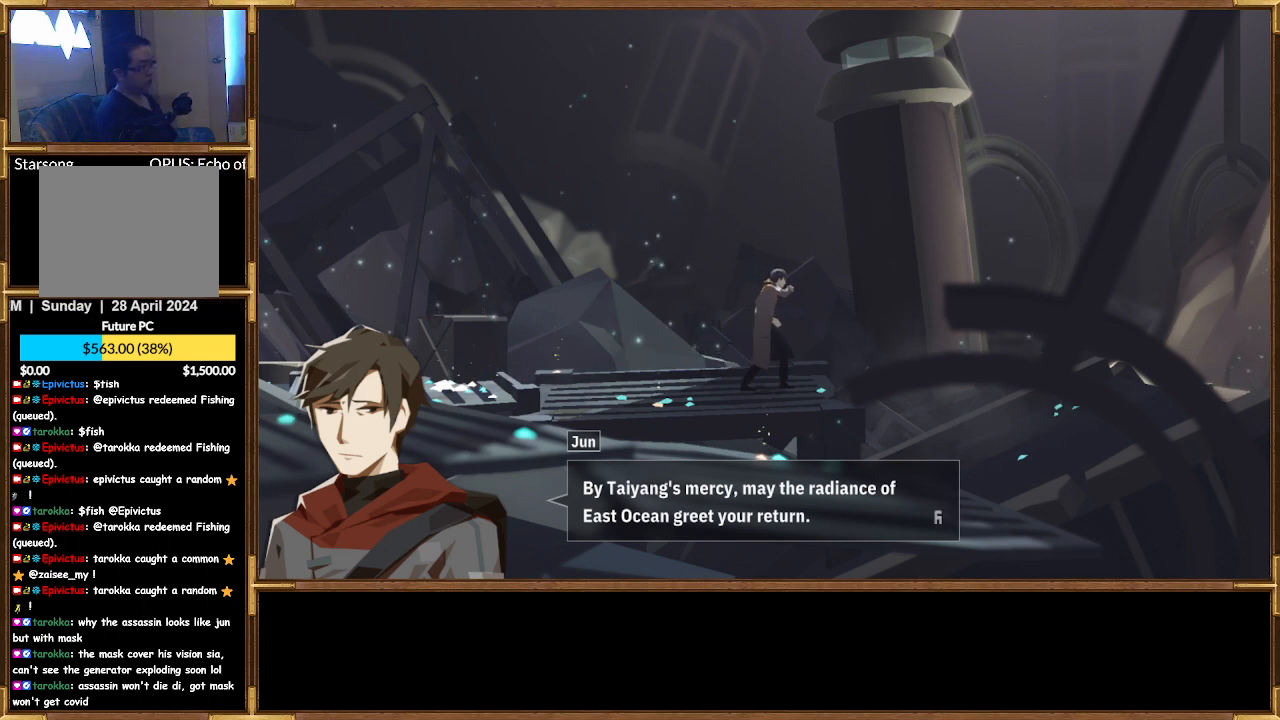
{"buttons": [], "left_stick": "center", "right_stick": "center", "events": []}
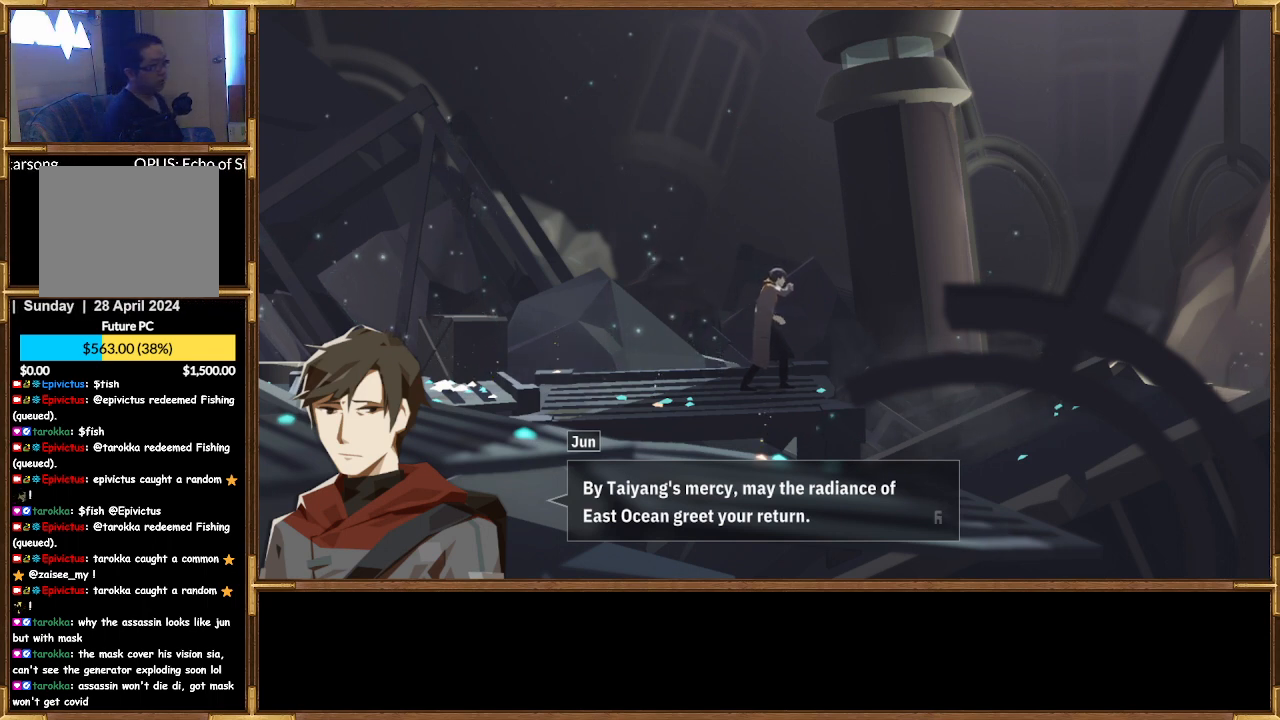
{"buttons": [], "left_stick": "center", "right_stick": "center", "events": [[300, "CROSS", "down"], [433, "CROSS", "up"]]}
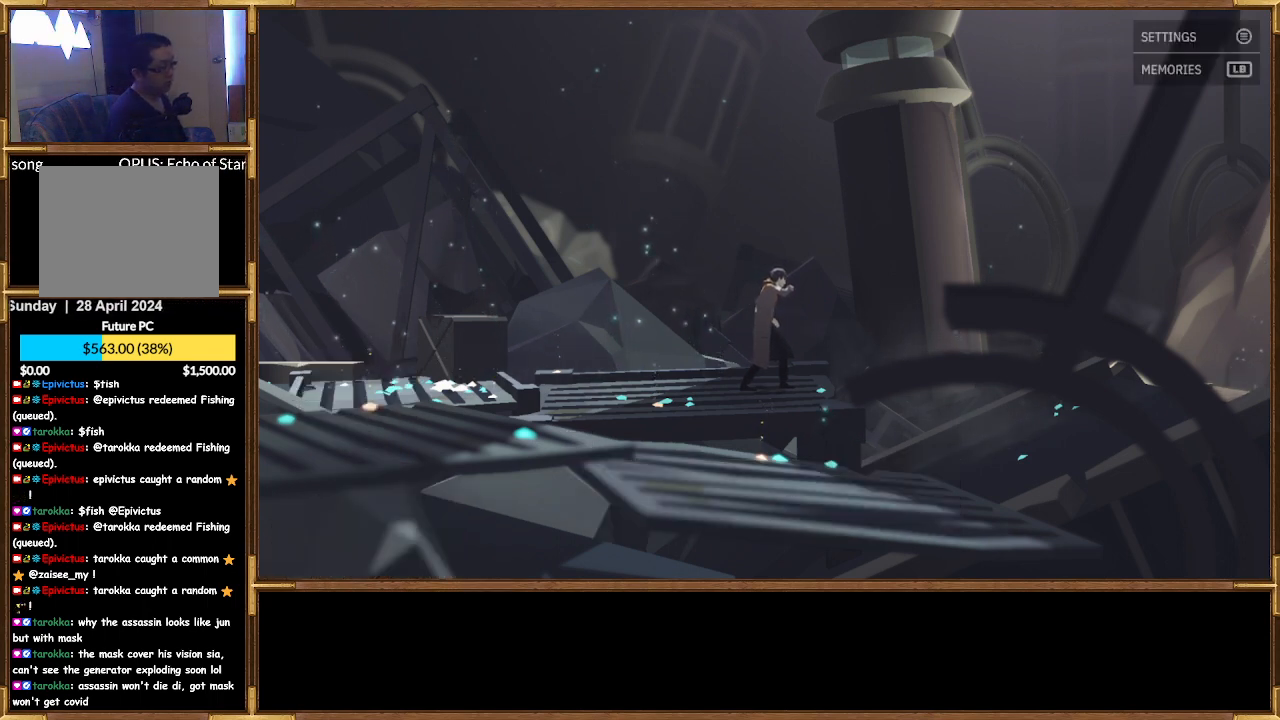
{"buttons": [], "left_stick": "center", "right_stick": "center", "events": []}
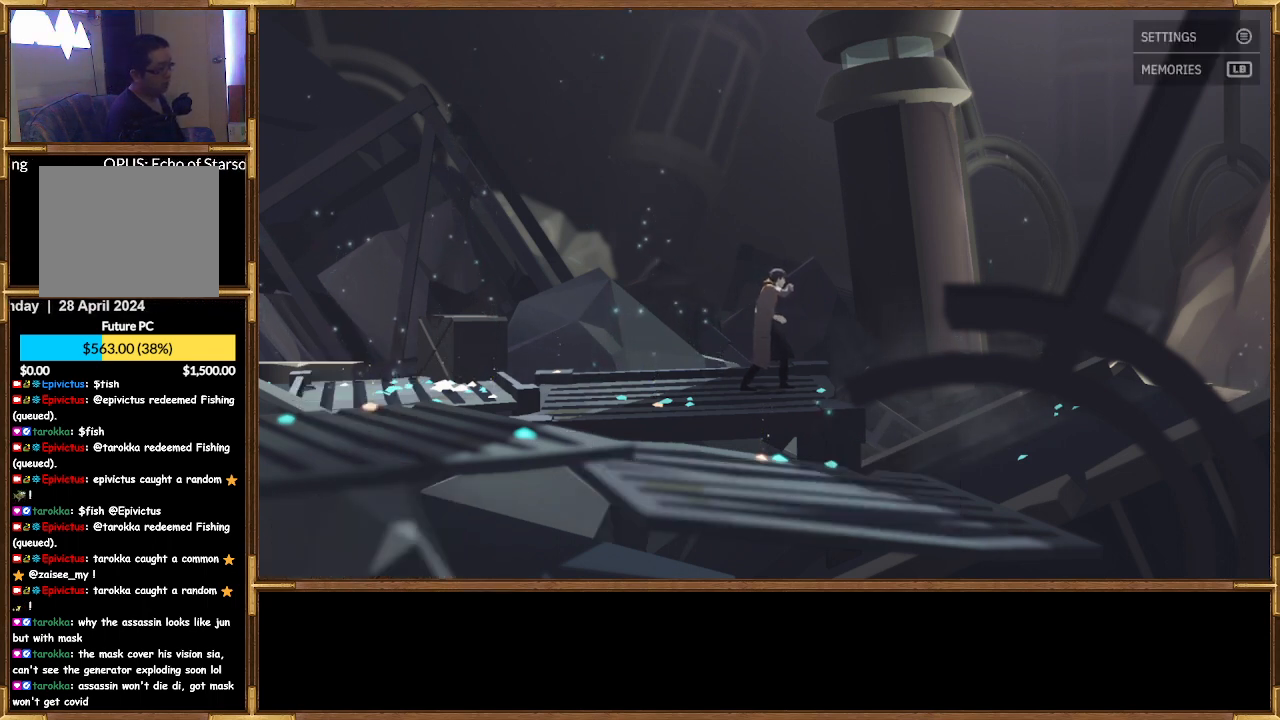
{"buttons": [], "left_stick": "center", "right_stick": "center", "events": []}
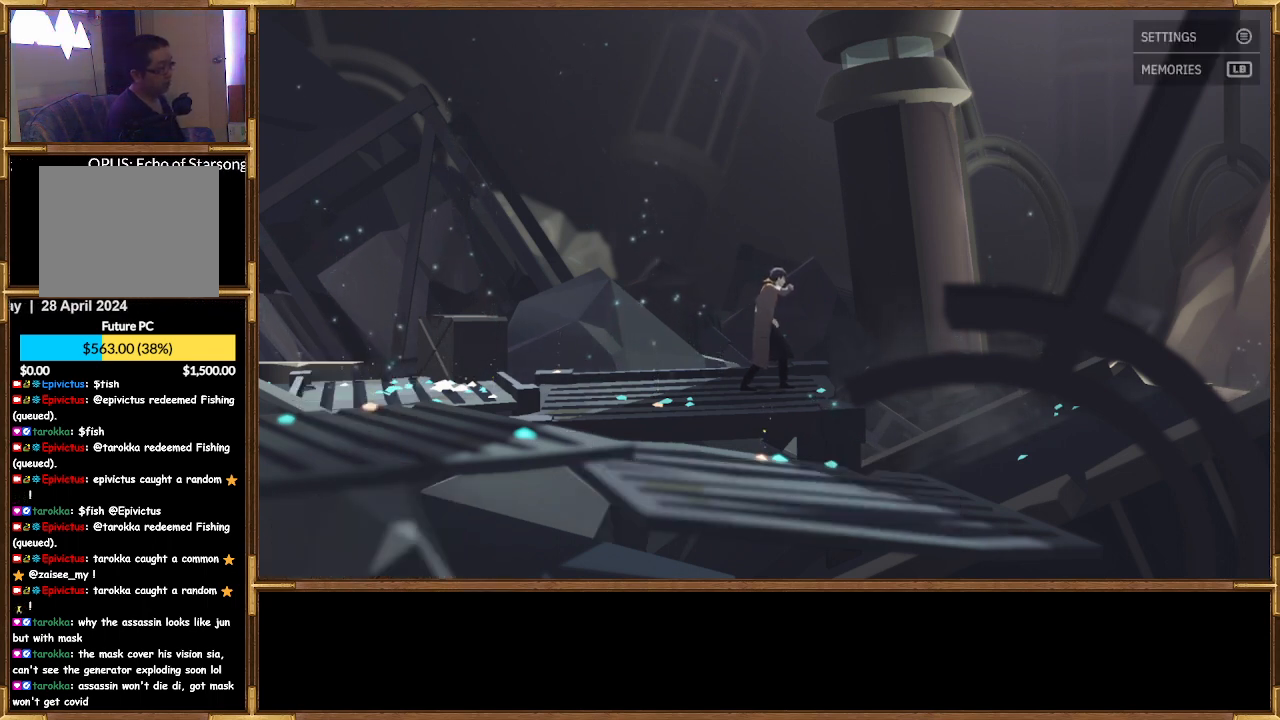
{"buttons": [], "left_stick": "right", "right_stick": "center", "events": [[267, "left_stick", "right"]]}
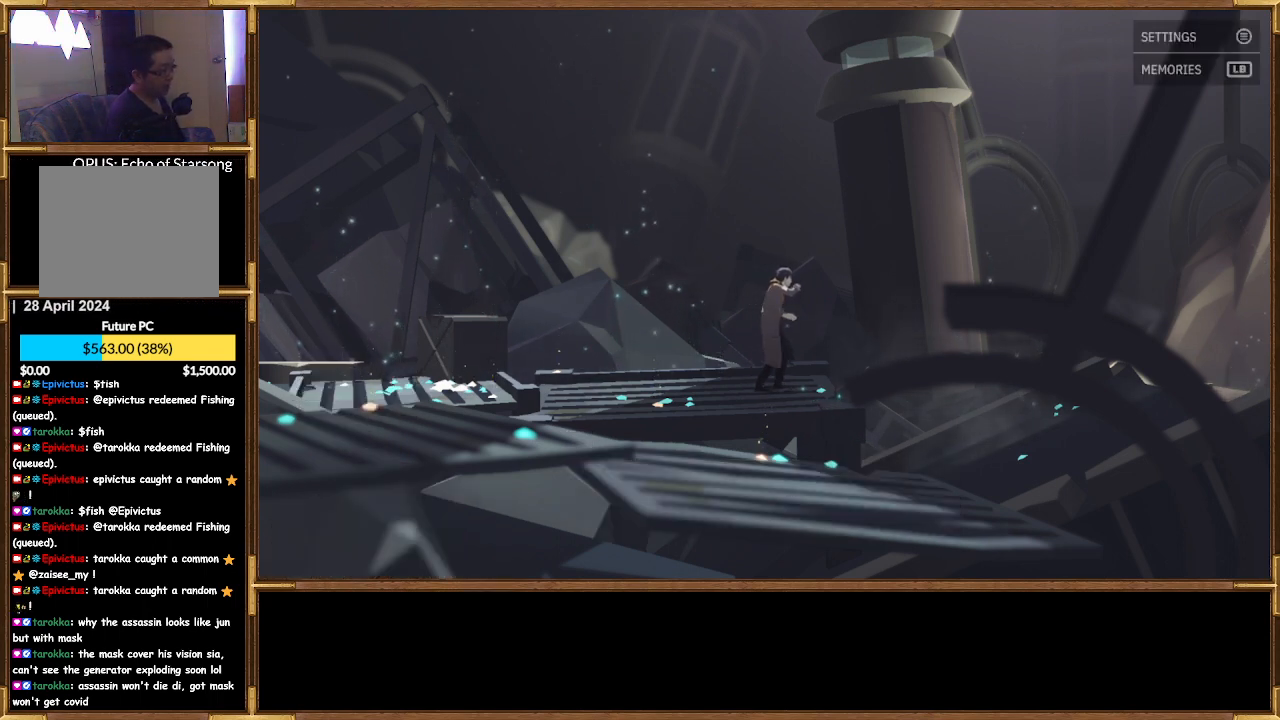
{"buttons": [], "left_stick": "right", "right_stick": "center", "events": []}
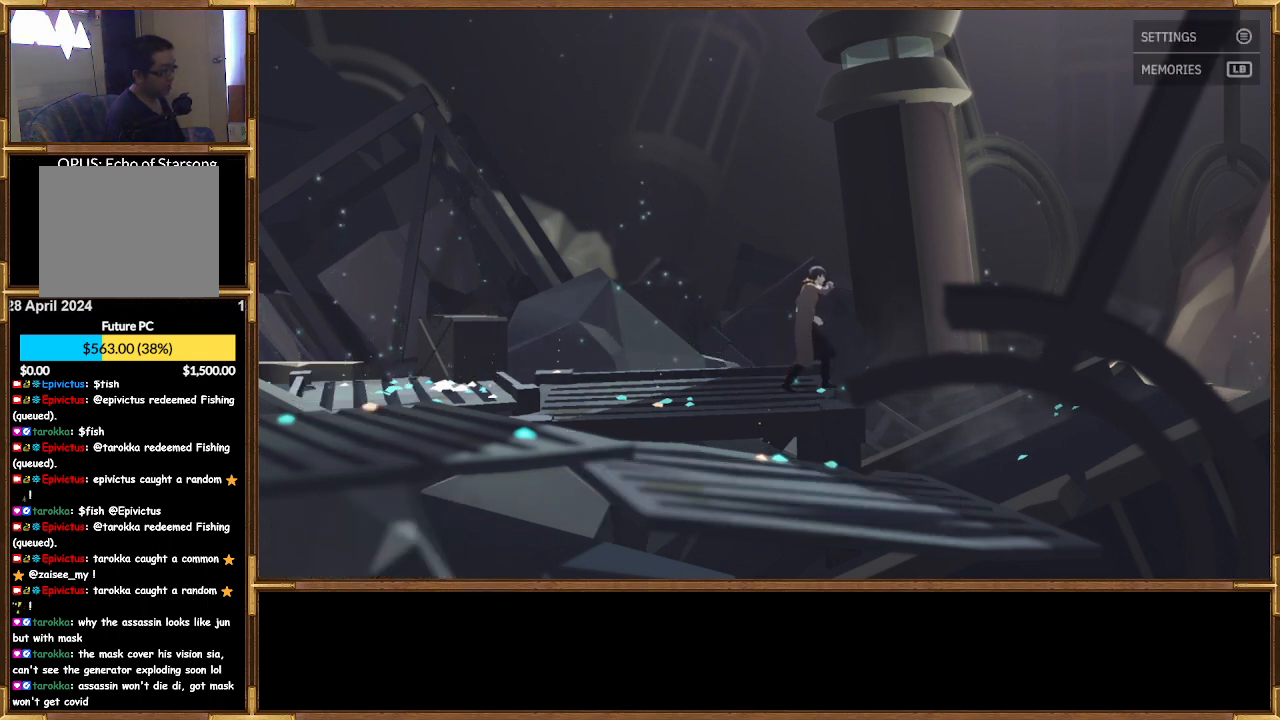
{"buttons": [], "left_stick": "right", "right_stick": "center", "events": []}
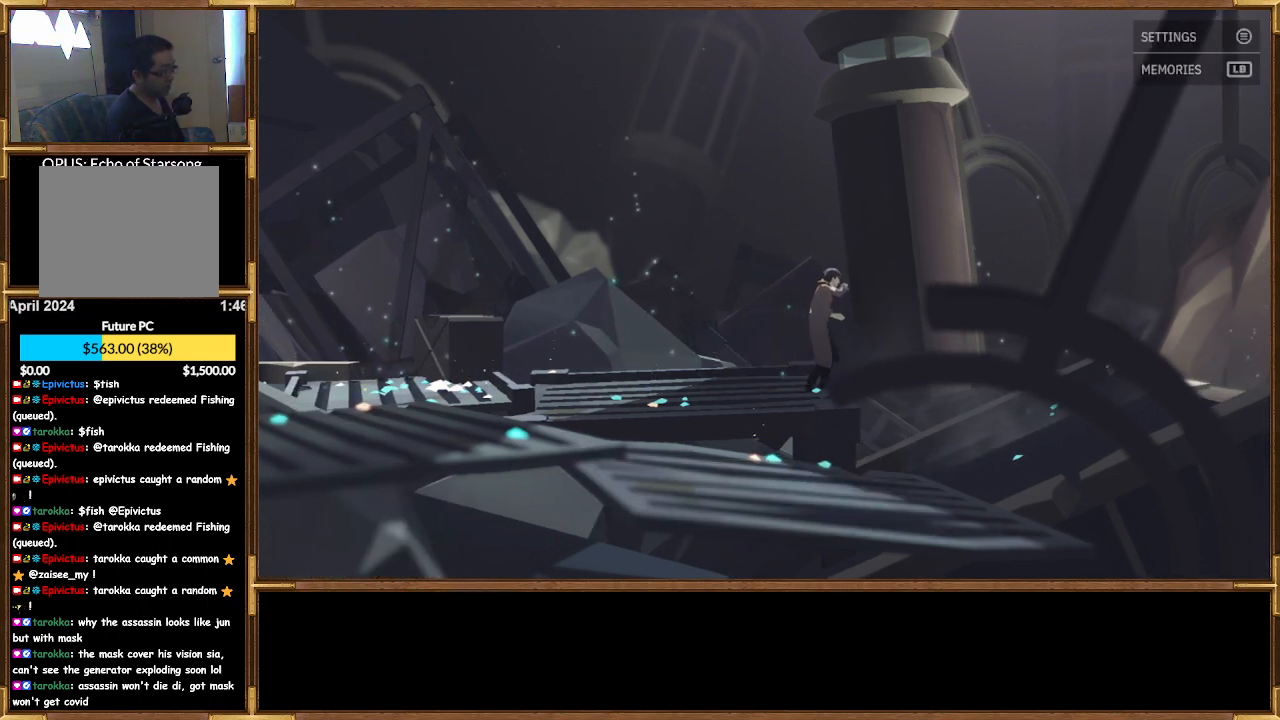
{"buttons": [], "left_stick": "right", "right_stick": "center", "events": []}
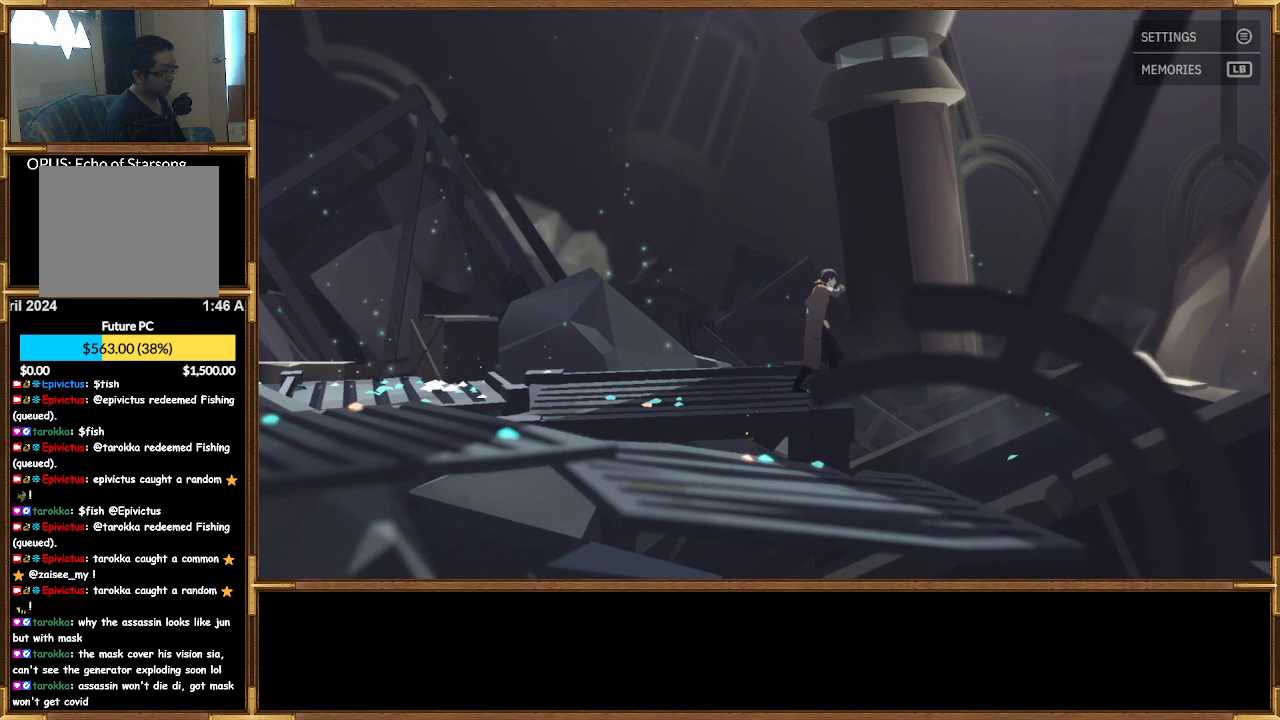
{"buttons": [], "left_stick": "left", "right_stick": "center", "events": [[100, "left_stick", "left"]]}
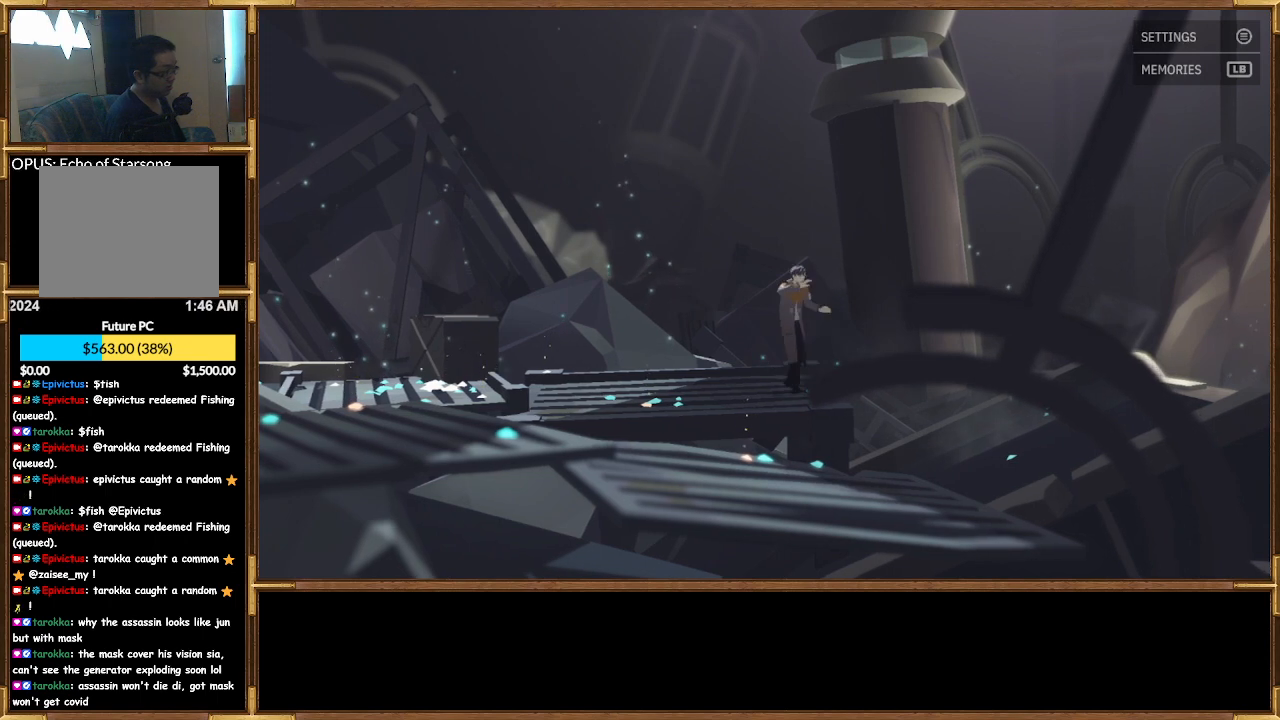
{"buttons": [], "left_stick": "left", "right_stick": "center", "events": []}
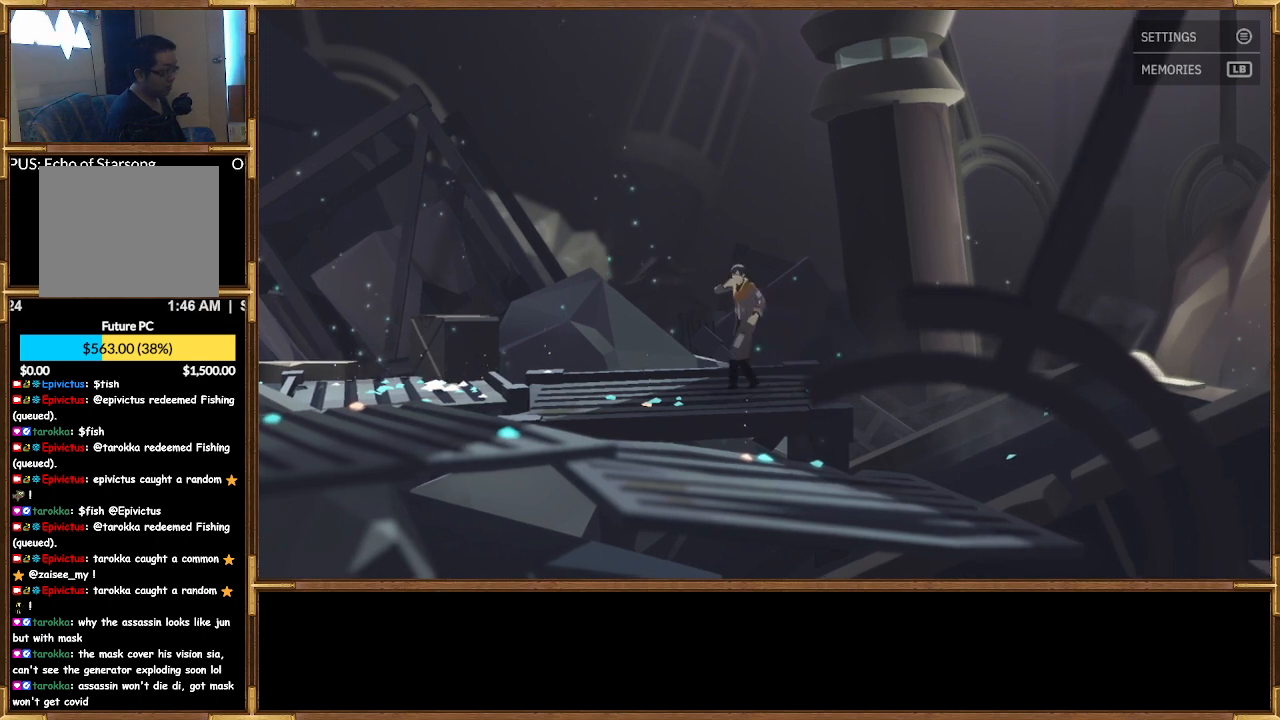
{"buttons": [], "left_stick": "left", "right_stick": "center", "events": []}
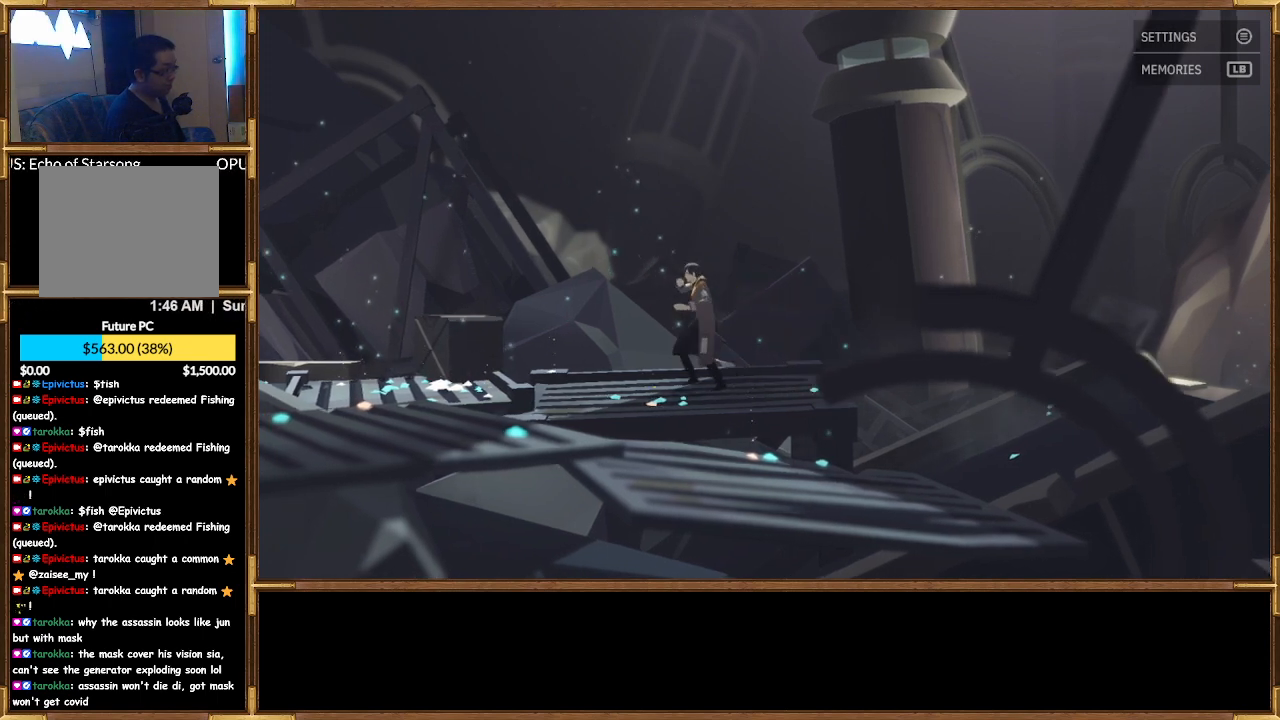
{"buttons": [], "left_stick": "left", "right_stick": "center", "events": []}
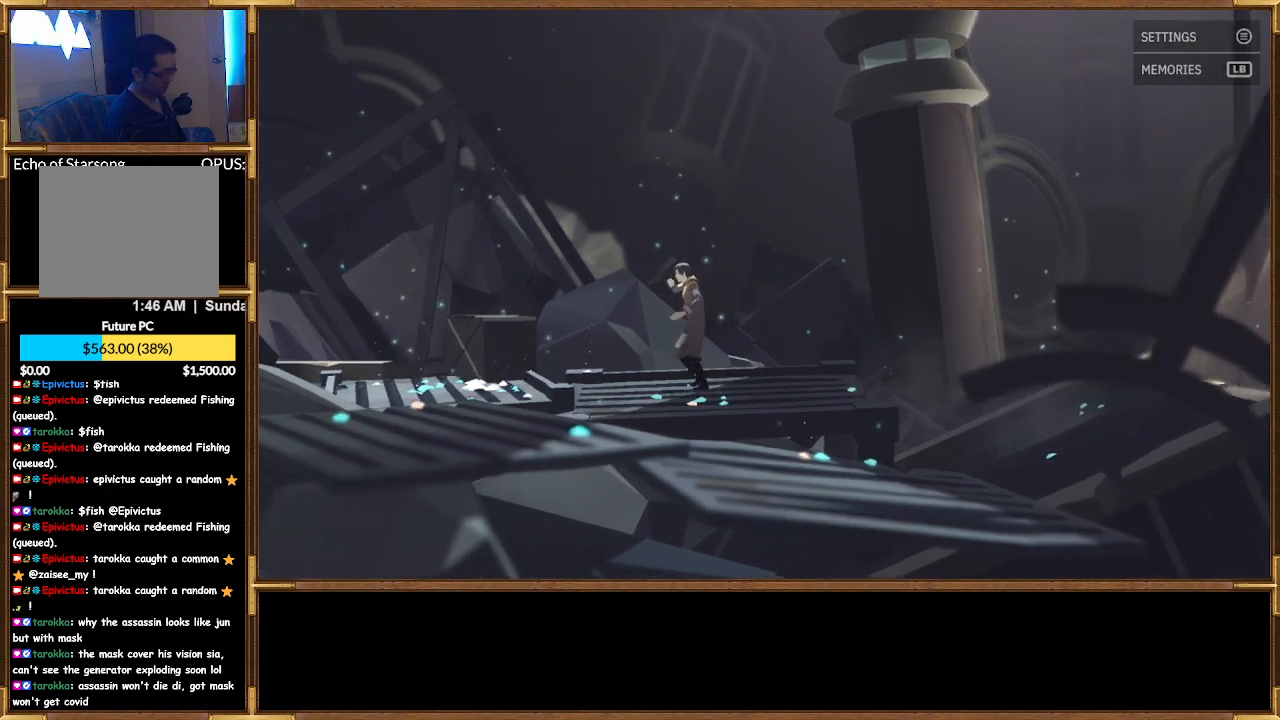
{"buttons": [], "left_stick": "left", "right_stick": "center", "events": []}